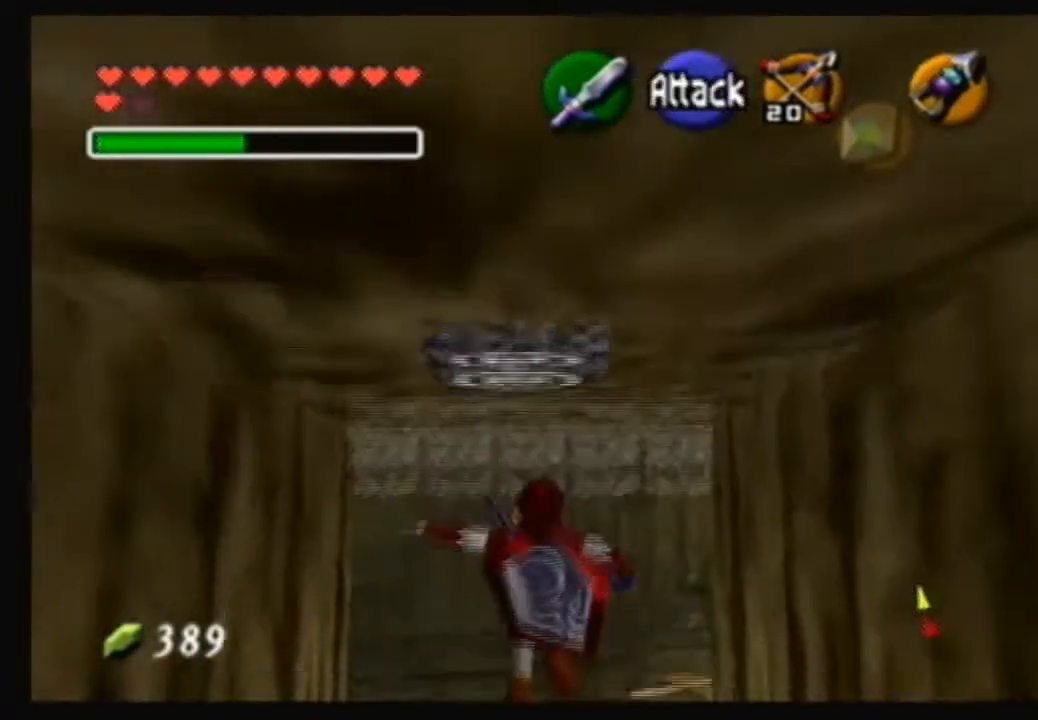
Gameplay with a controller (Nintendo layout); each line is a JSON object with the inputs held at the frame after it. "events" lists button and stick changes between this image and that frame as [ms after this image, input, new state], when the widget could be followed in between. Not read: L3 R3.
{"buttons": ["A"], "left_stick": "up", "right_stick": "center", "events": [[267, "A", "down"]]}
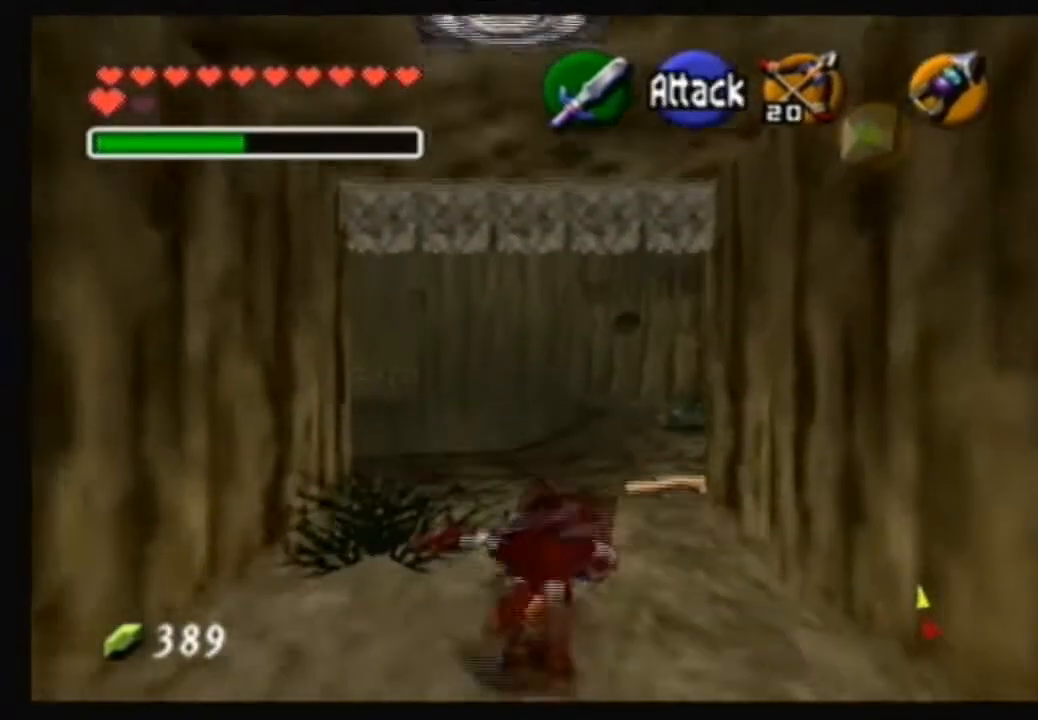
{"buttons": [], "left_stick": "up", "right_stick": "center", "events": [[334, "A", "up"]]}
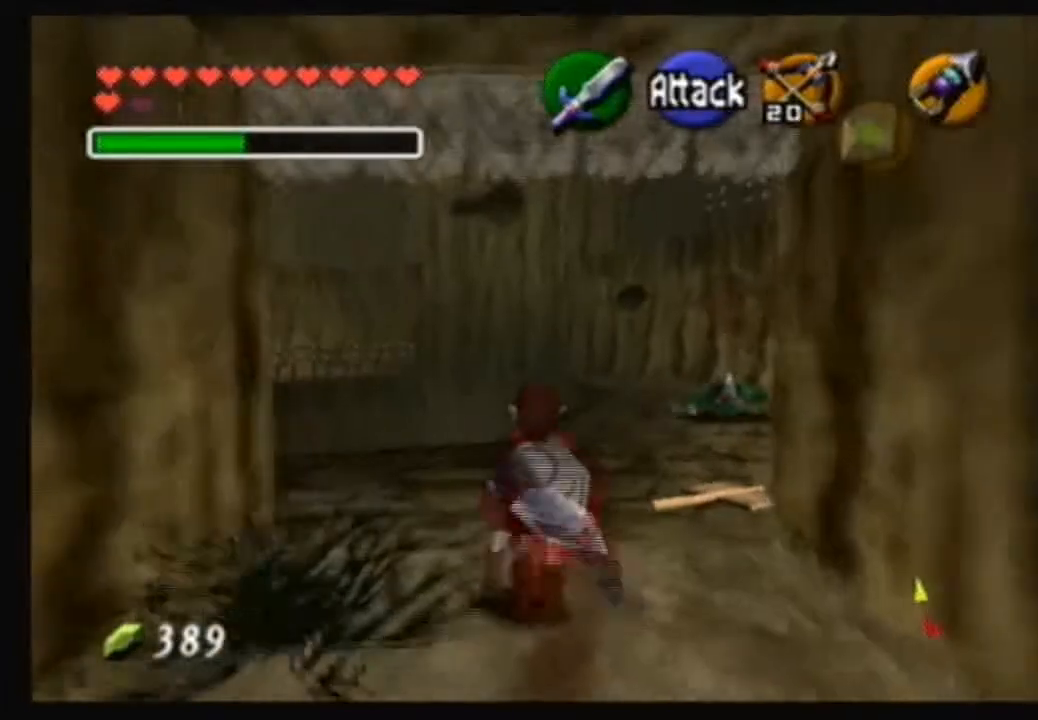
{"buttons": [], "left_stick": "up-left", "right_stick": "center", "events": [[301, "left_stick", "up-left"]]}
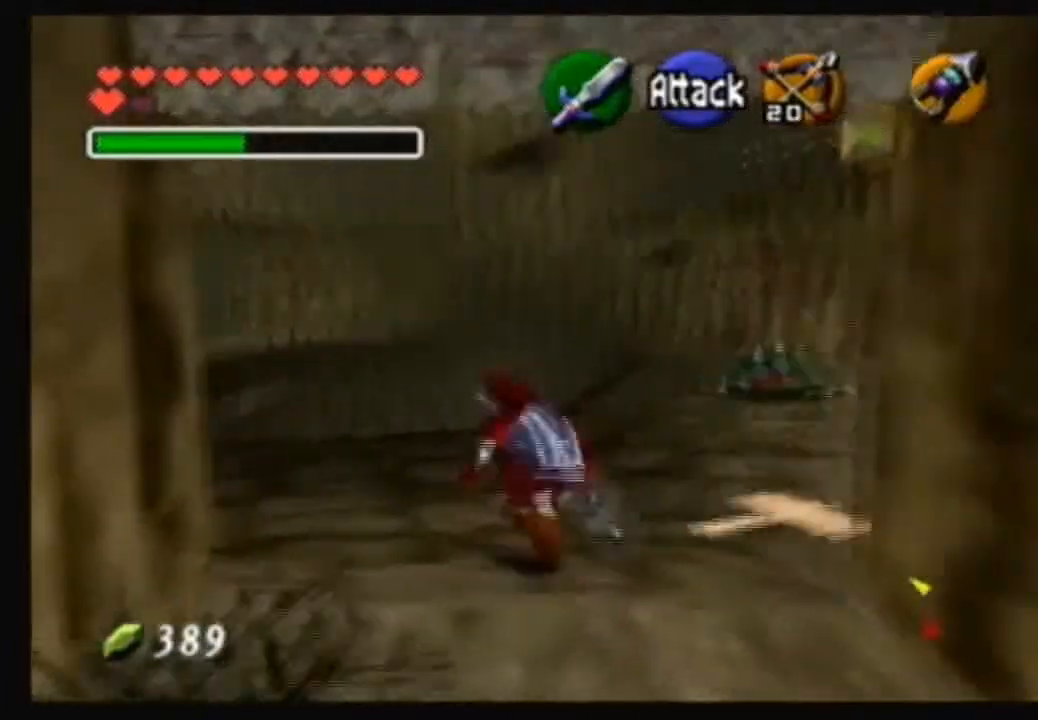
{"buttons": [], "left_stick": "up", "right_stick": "center", "events": [[100, "A", "down"], [334, "A", "up"], [400, "left_stick", "up"]]}
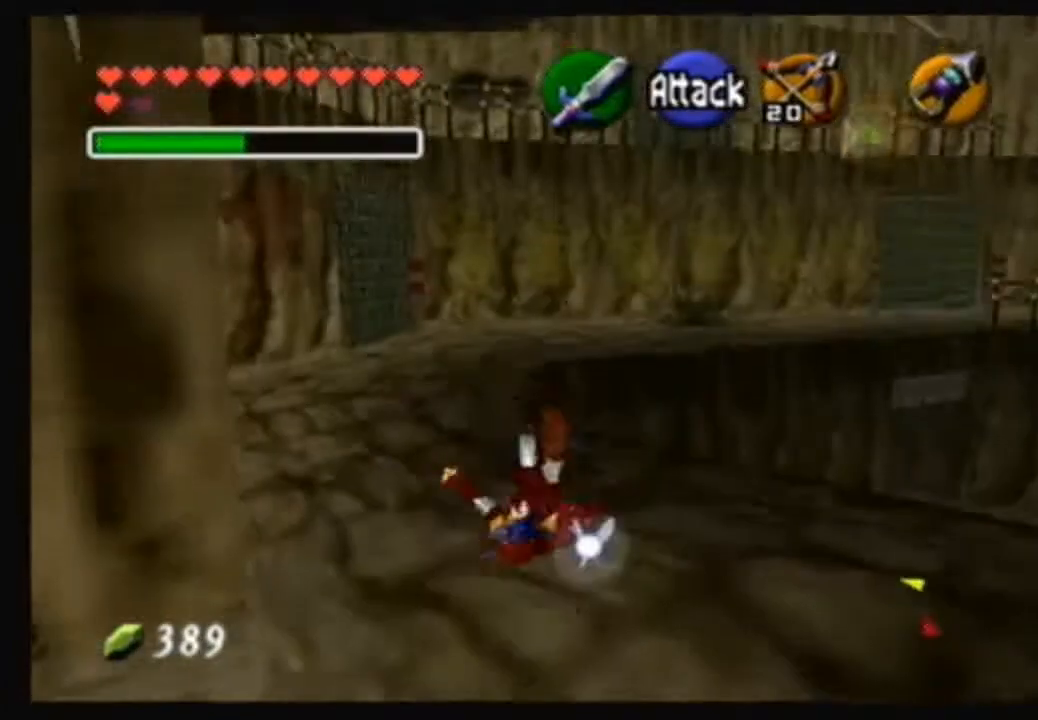
{"buttons": [], "left_stick": "up", "right_stick": "center", "events": [[301, "left_stick", "up-left"], [468, "left_stick", "up"]]}
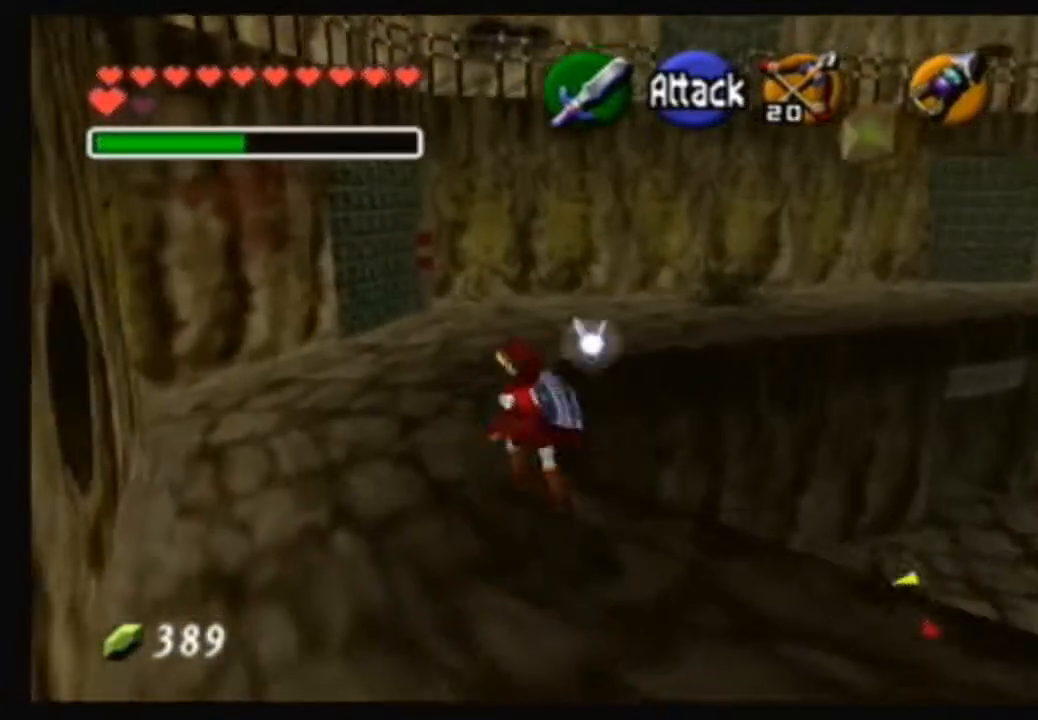
{"buttons": [], "left_stick": "center", "right_stick": "center", "events": [[67, "left_stick", "center"], [100, "X", "down"], [200, "X", "up"]]}
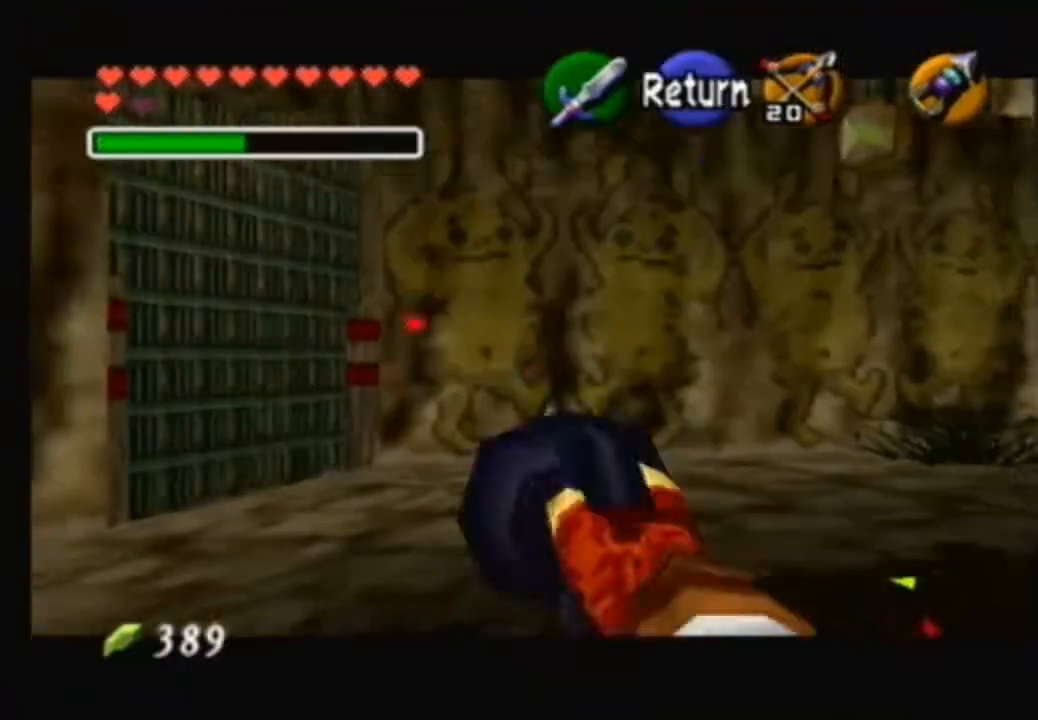
{"buttons": ["X"], "left_stick": "down-left", "right_stick": "center", "events": [[34, "left_stick", "down-left"], [234, "X", "down"]]}
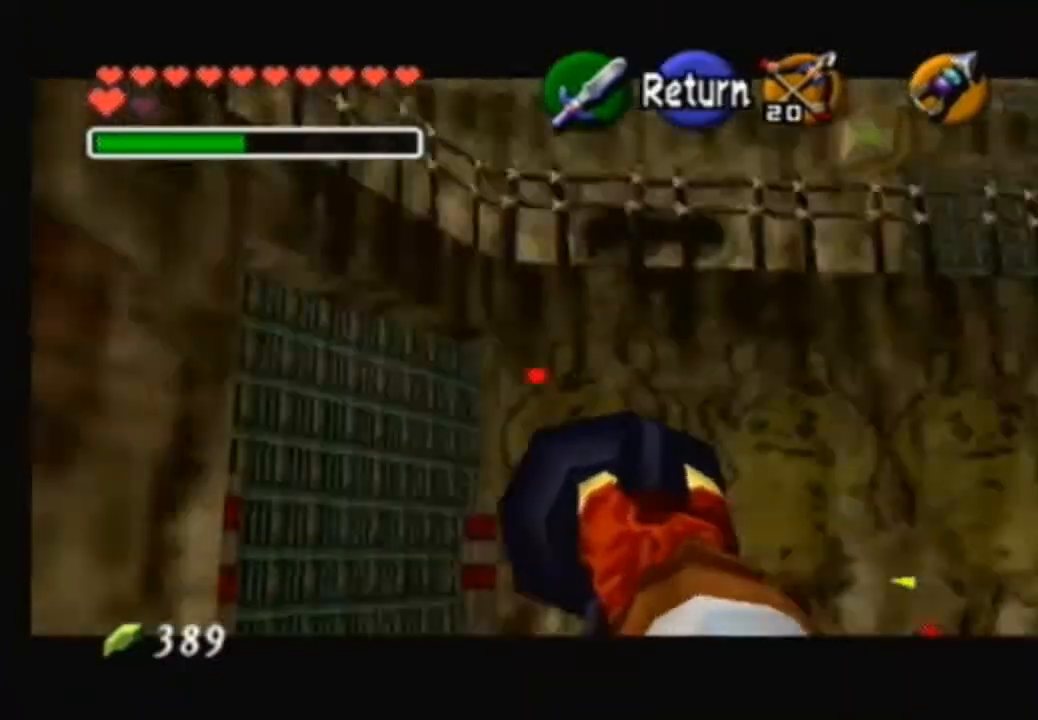
{"buttons": ["X"], "left_stick": "center", "right_stick": "center", "events": [[300, "left_stick", "left"], [434, "left_stick", "center"]]}
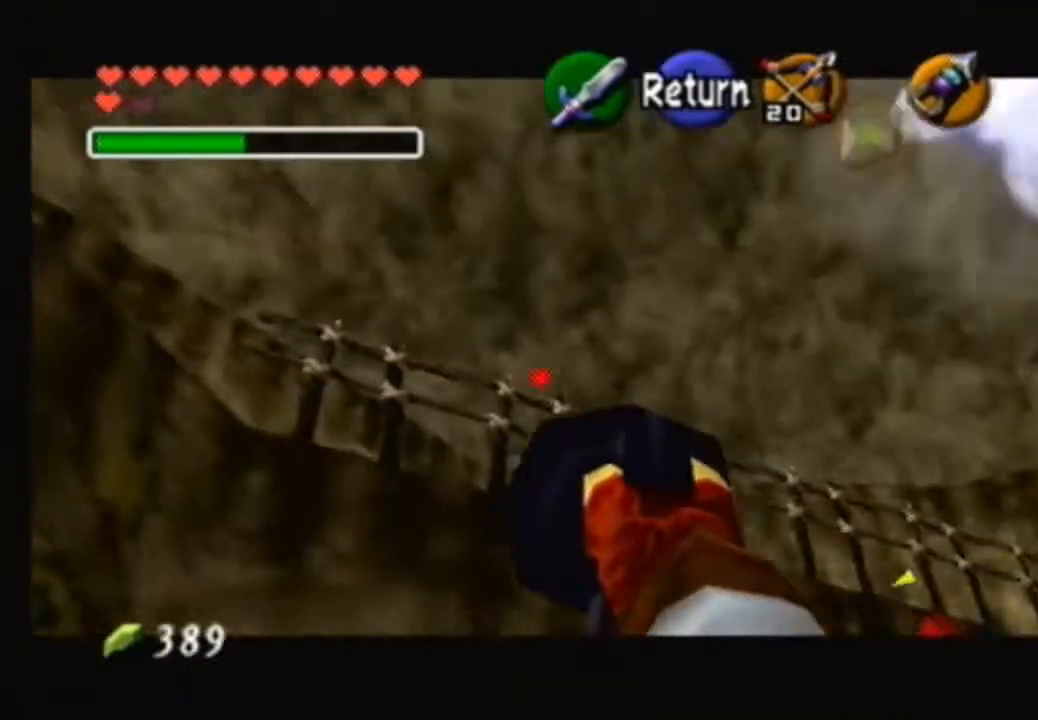
{"buttons": [], "left_stick": "up", "right_stick": "center", "events": [[167, "left_stick", "left"], [234, "X", "up"], [234, "left_stick", "up"]]}
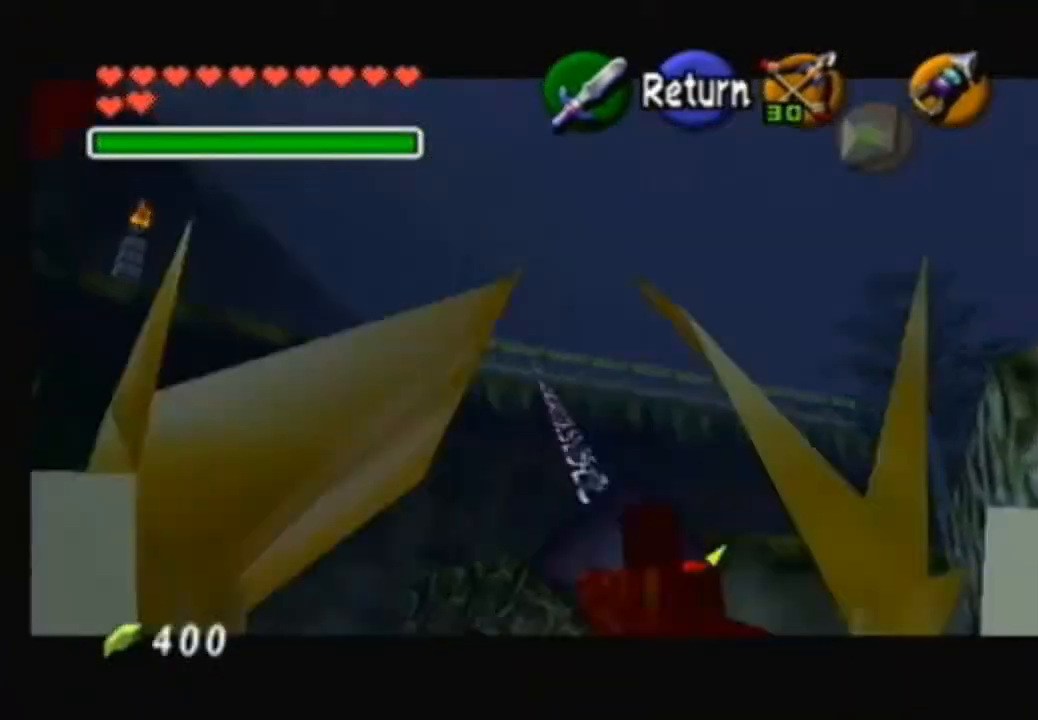
{"buttons": [], "left_stick": "center", "right_stick": "center", "events": [[167, "left_stick", "center"]]}
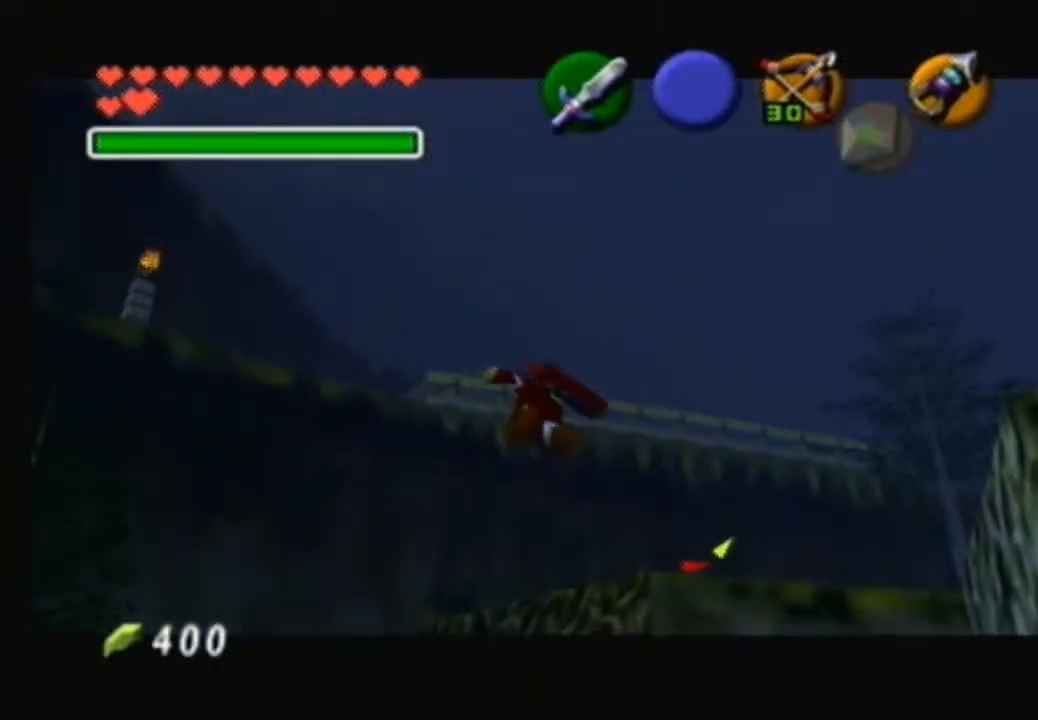
{"buttons": [], "left_stick": "center", "right_stick": "center", "events": []}
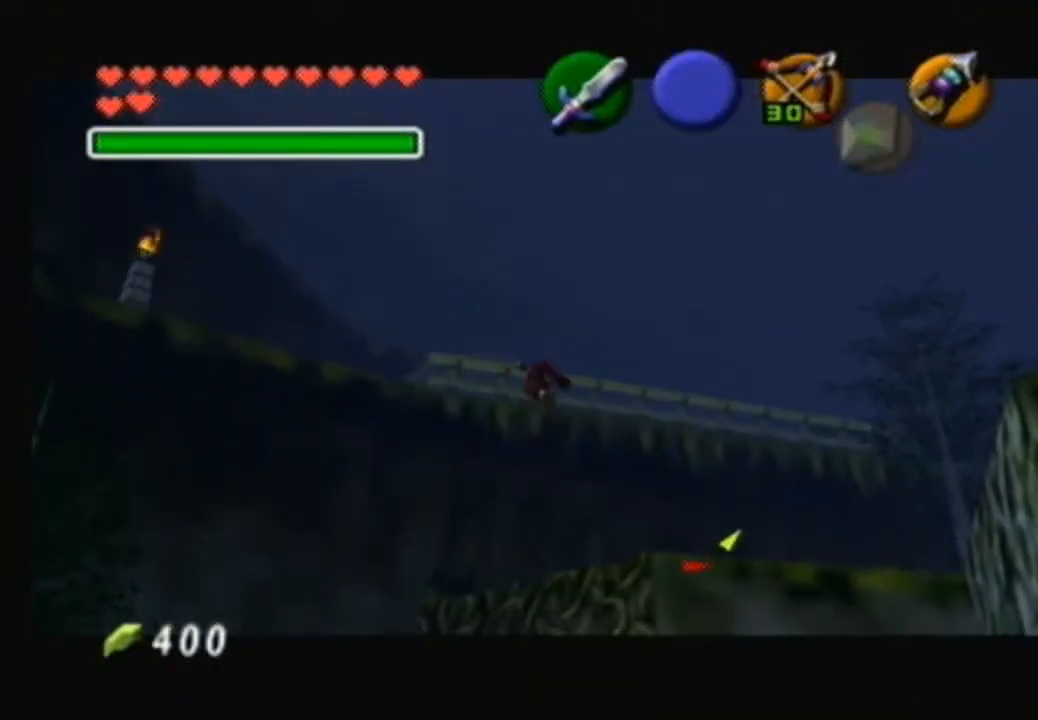
{"buttons": [], "left_stick": "up", "right_stick": "center", "events": [[33, "left_stick", "up"]]}
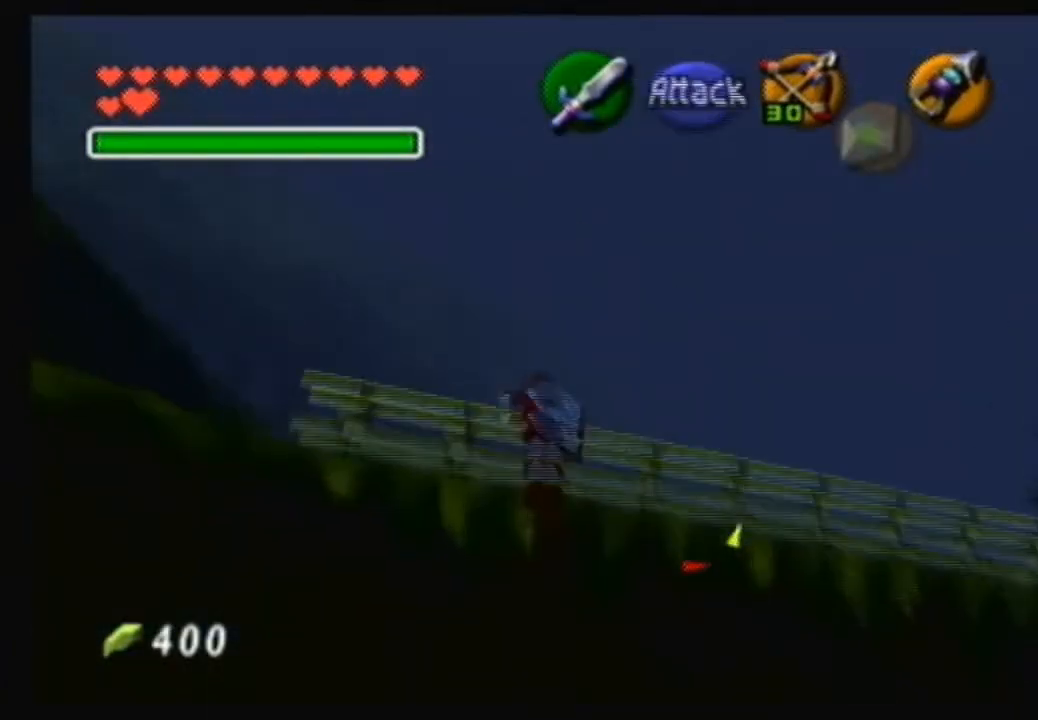
{"buttons": [], "left_stick": "up", "right_stick": "center", "events": []}
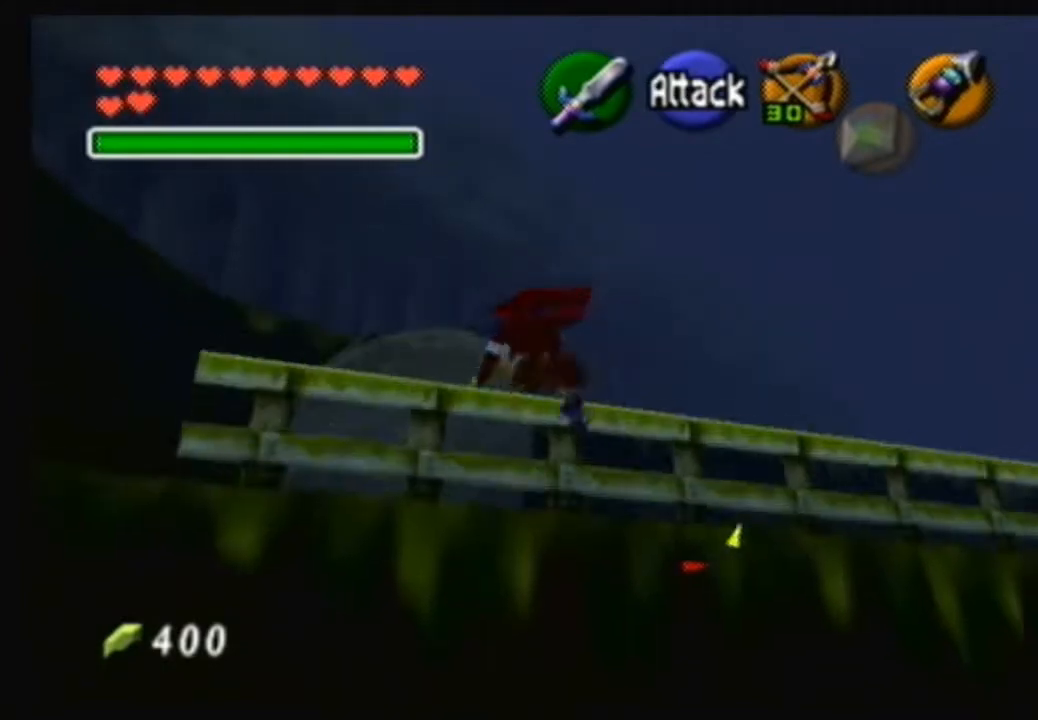
{"buttons": ["A"], "left_stick": "up-left", "right_stick": "center", "events": [[100, "left_stick", "up-left"], [167, "A", "down"]]}
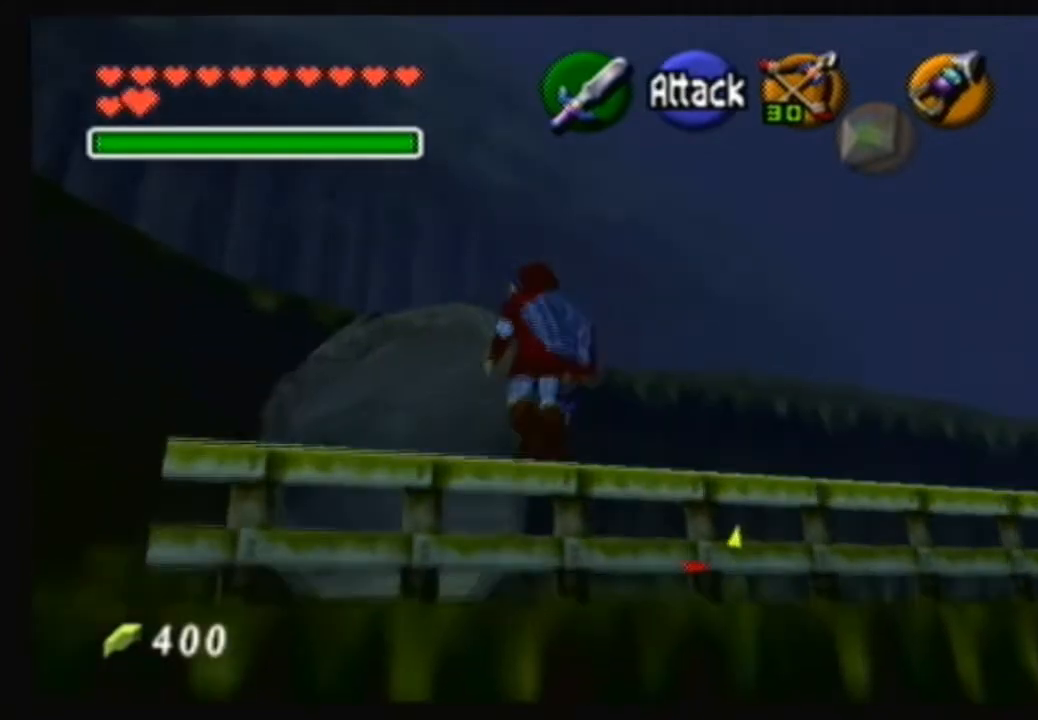
{"buttons": ["A"], "left_stick": "up", "right_stick": "center", "events": [[434, "left_stick", "up"]]}
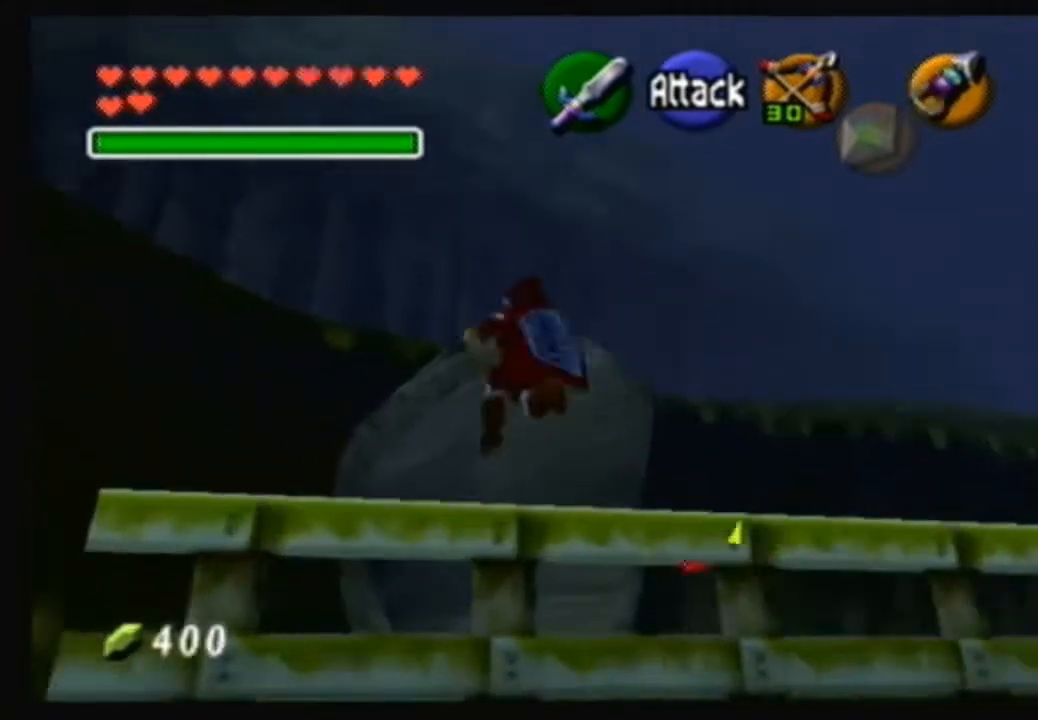
{"buttons": ["A"], "left_stick": "up", "right_stick": "center", "events": [[67, "A", "up"], [500, "A", "down"]]}
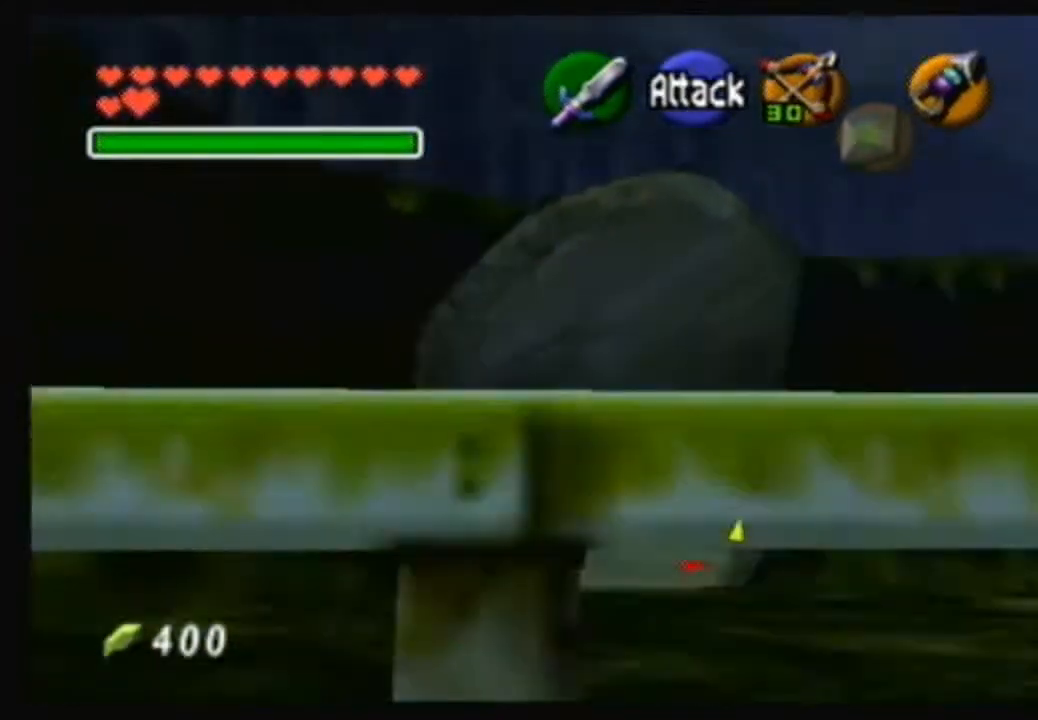
{"buttons": ["A"], "left_stick": "up", "right_stick": "center", "events": []}
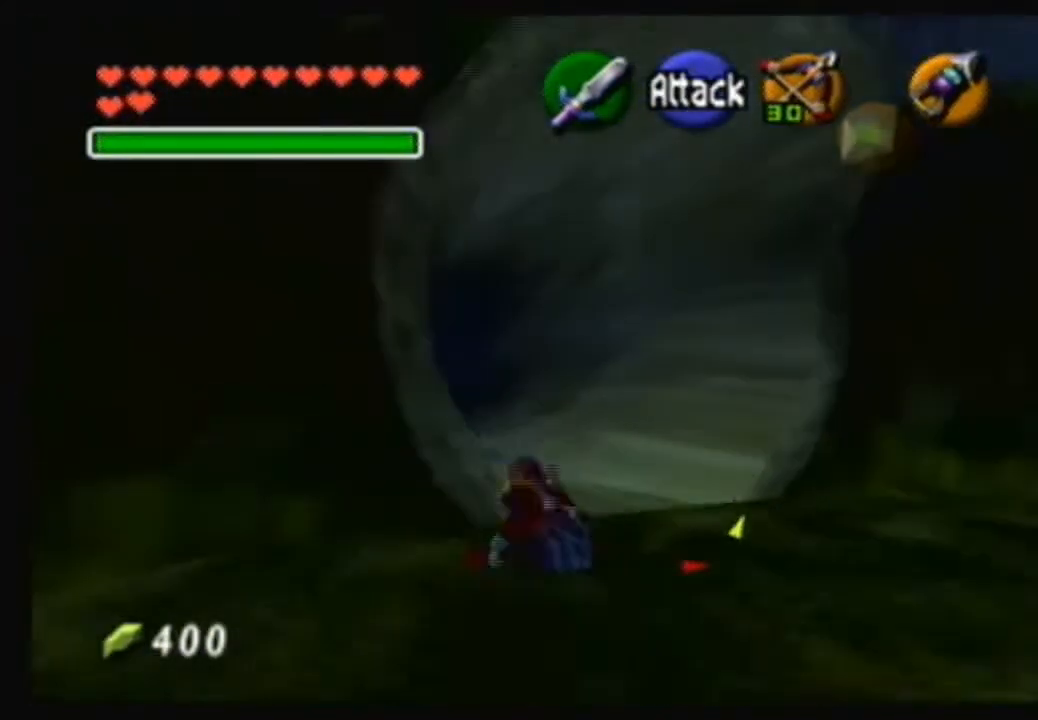
{"buttons": ["A"], "left_stick": "up", "right_stick": "center", "events": [[100, "A", "up"], [334, "A", "down"]]}
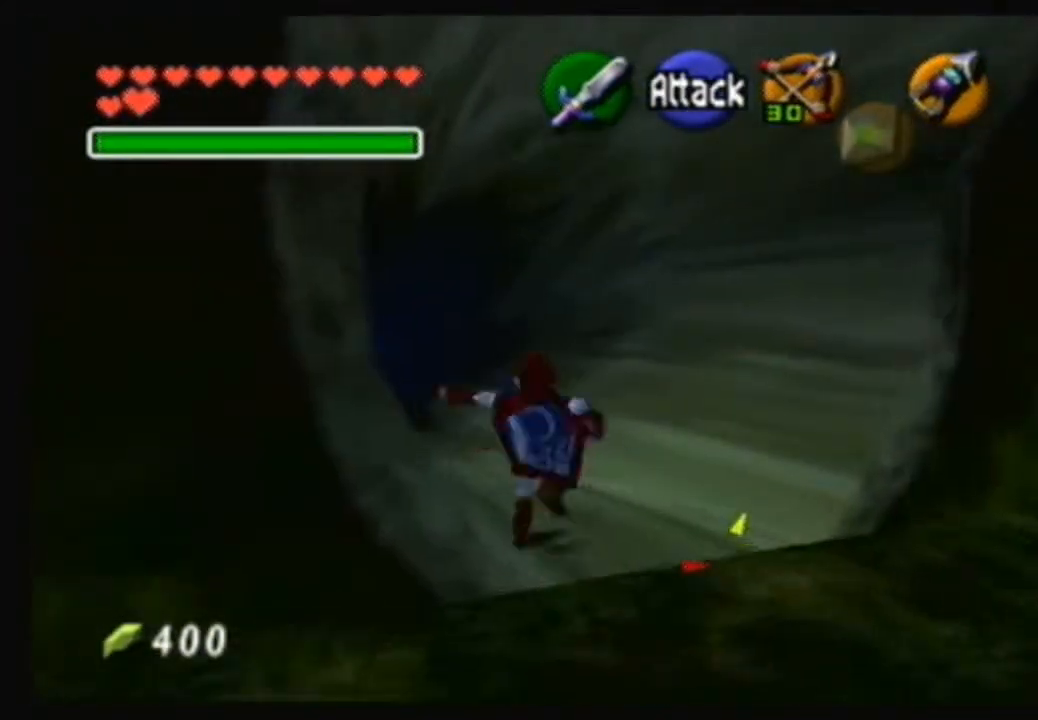
{"buttons": [], "left_stick": "up-left", "right_stick": "center", "events": [[301, "A", "up"], [468, "left_stick", "up-left"]]}
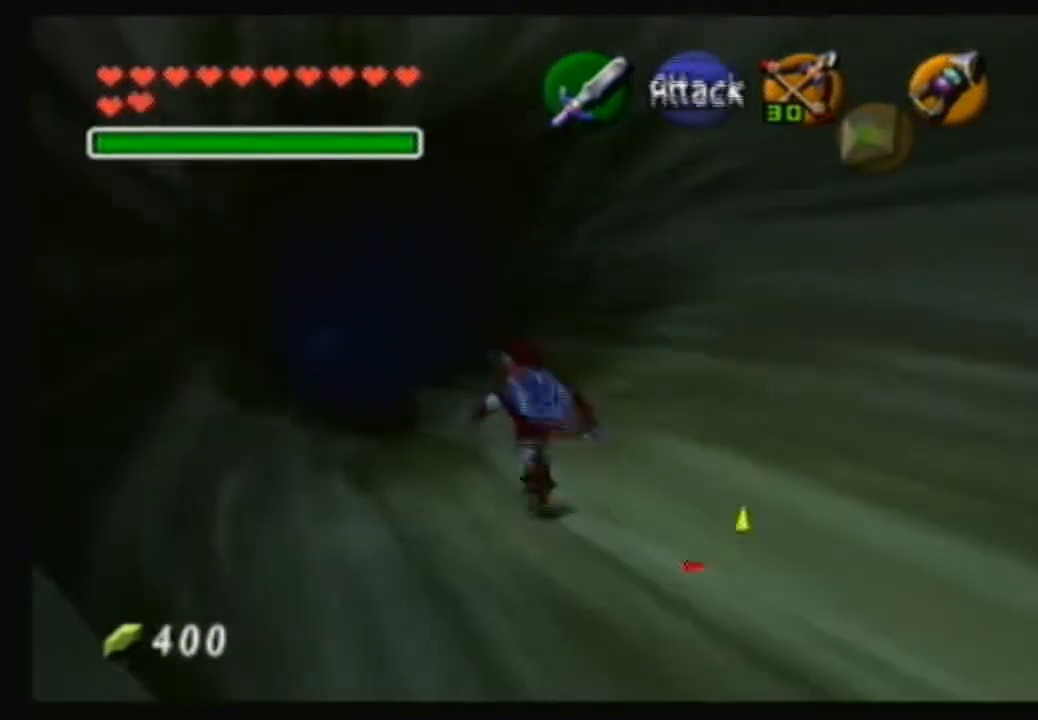
{"buttons": [], "left_stick": "center", "right_stick": "center", "events": [[300, "left_stick", "up"], [434, "left_stick", "center"]]}
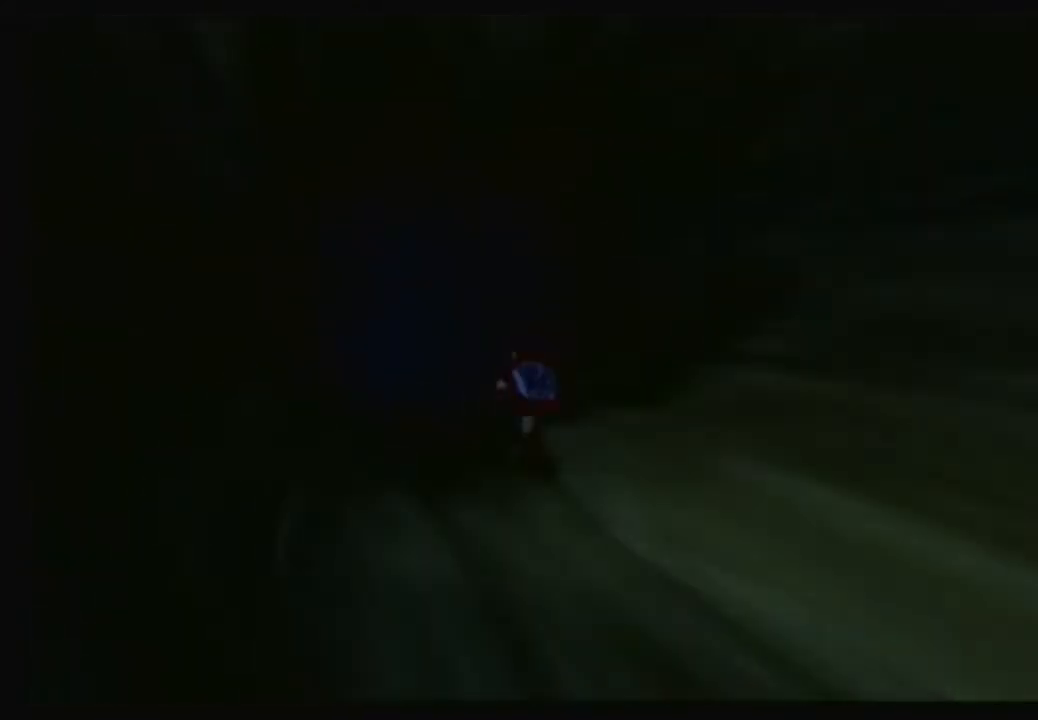
{"buttons": [], "left_stick": "up", "right_stick": "center", "events": [[401, "left_stick", "up"]]}
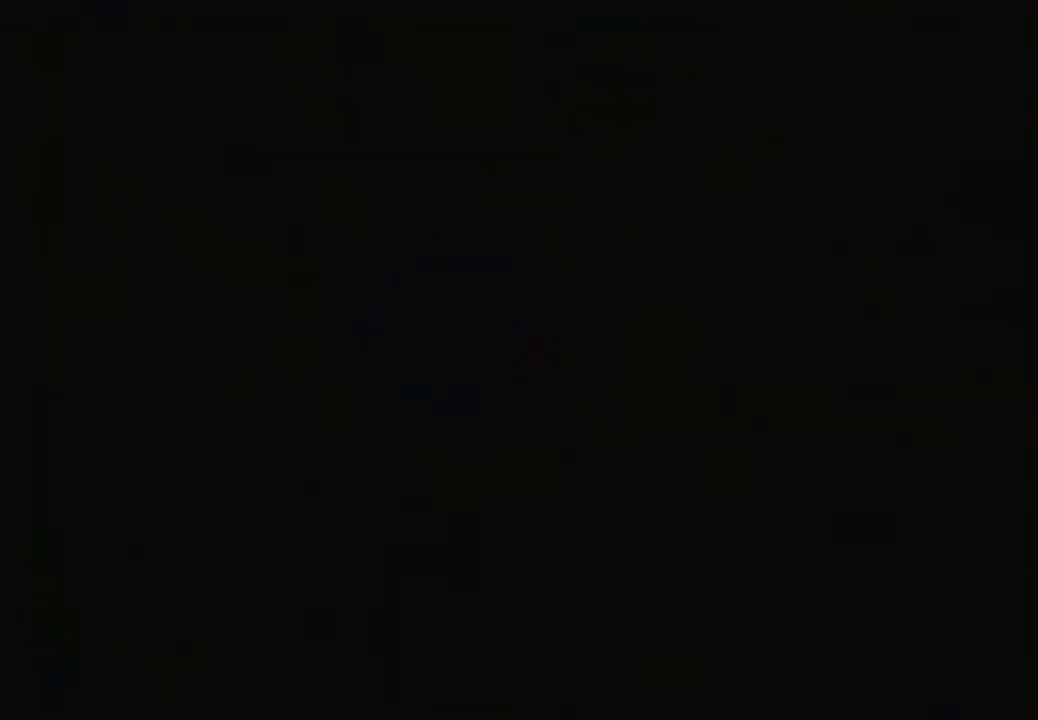
{"buttons": [], "left_stick": "up", "right_stick": "center", "events": []}
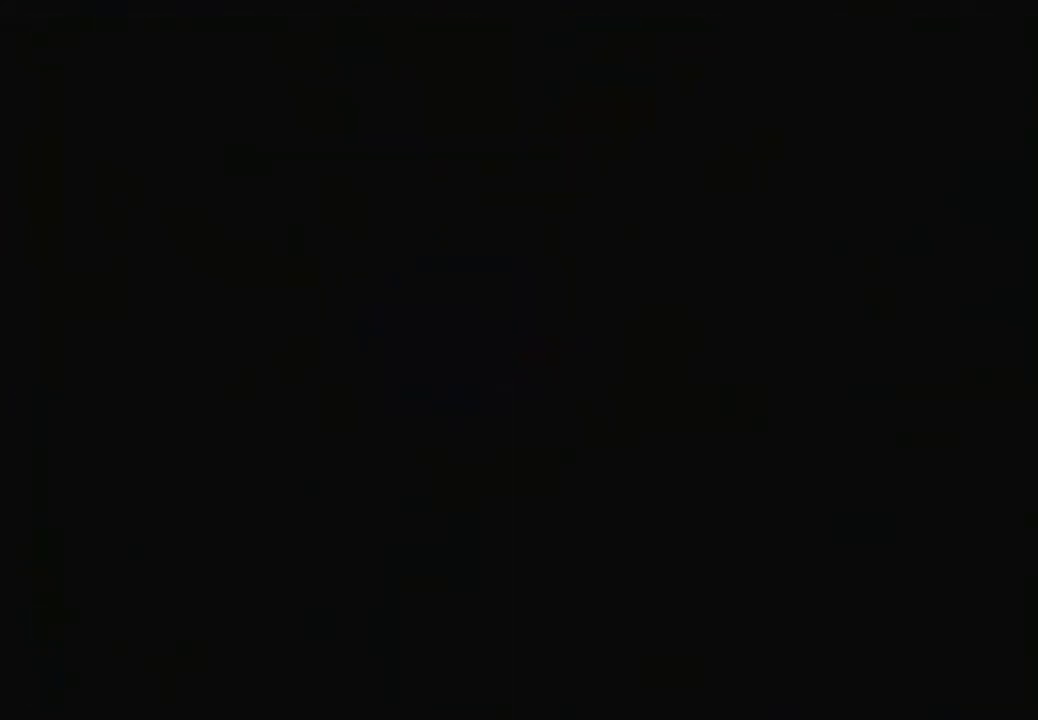
{"buttons": [], "left_stick": "up", "right_stick": "center", "events": []}
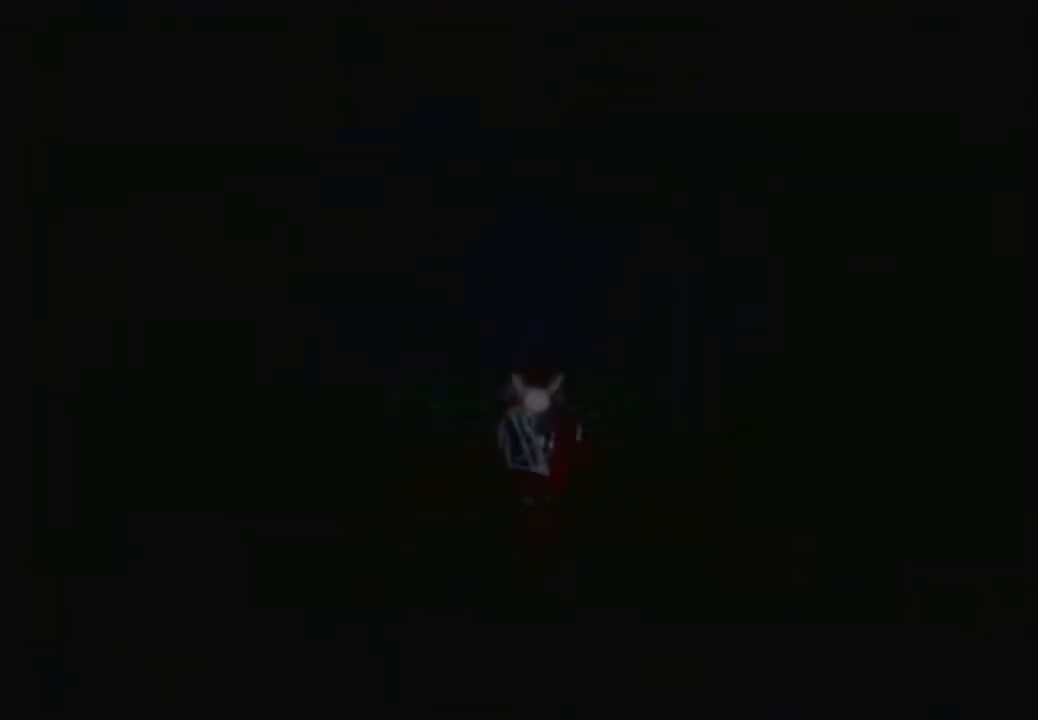
{"buttons": ["A"], "left_stick": "up", "right_stick": "center", "events": [[467, "A", "down"]]}
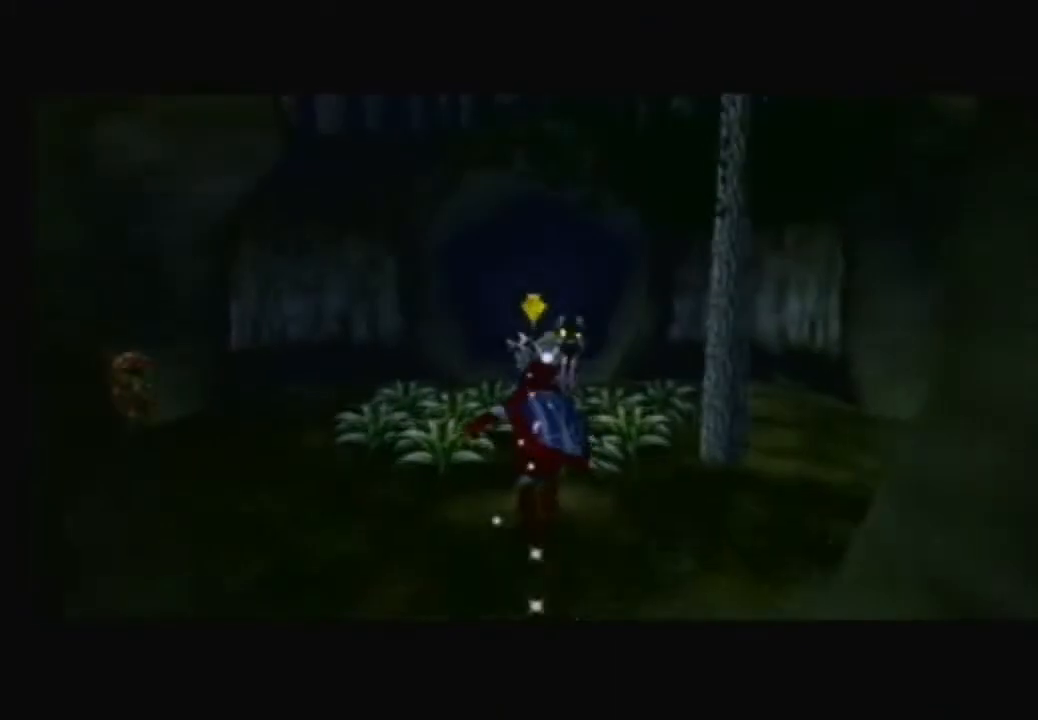
{"buttons": ["A"], "left_stick": "up", "right_stick": "center", "events": []}
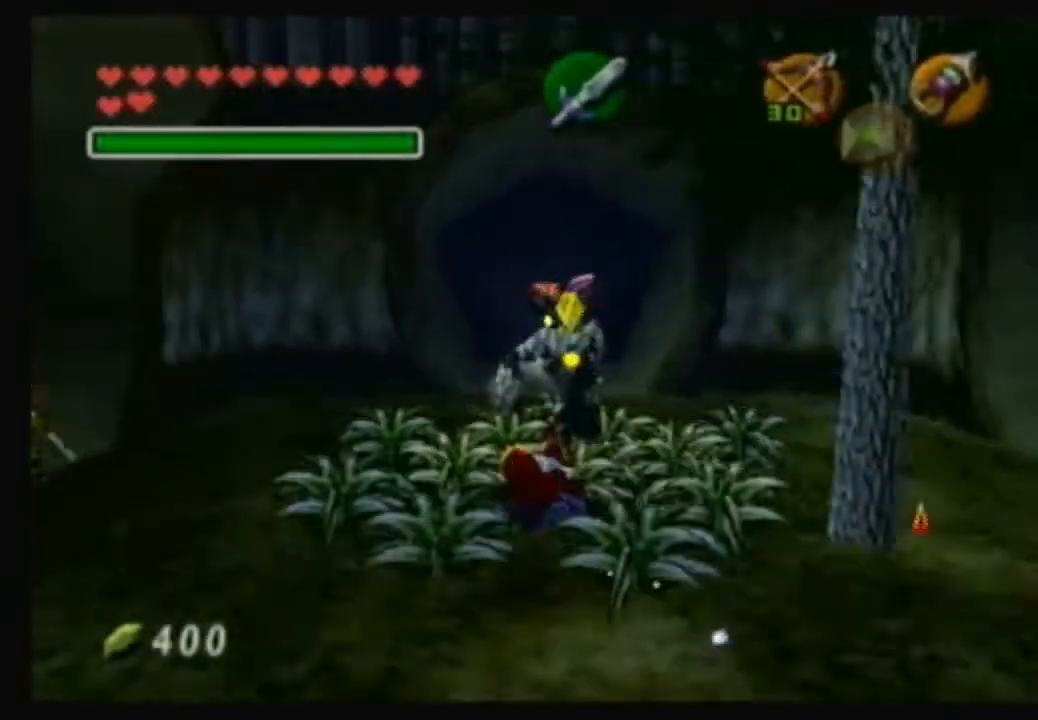
{"buttons": ["B"], "left_stick": "down", "right_stick": "center", "events": [[33, "A", "up"], [33, "left_stick", "center"], [167, "left_stick", "up"], [267, "left_stick", "down"], [367, "left_stick", "left"], [434, "B", "down"], [500, "left_stick", "down"]]}
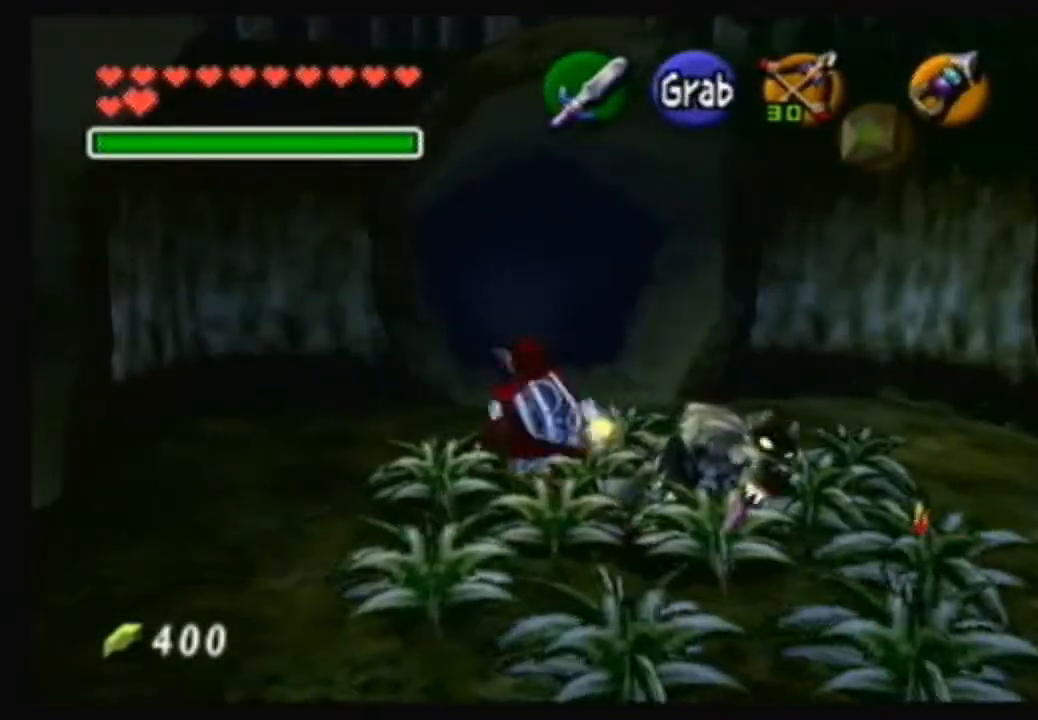
{"buttons": ["B"], "left_stick": "down-left", "right_stick": "center", "events": [[34, "B", "up"], [34, "left_stick", "down-left"], [101, "B", "down"], [167, "left_stick", "down-right"], [267, "B", "up"], [267, "left_stick", "down-left"], [301, "B", "down"], [334, "left_stick", "up"], [434, "B", "up"], [434, "left_stick", "right"], [468, "B", "down"], [501, "left_stick", "down-left"]]}
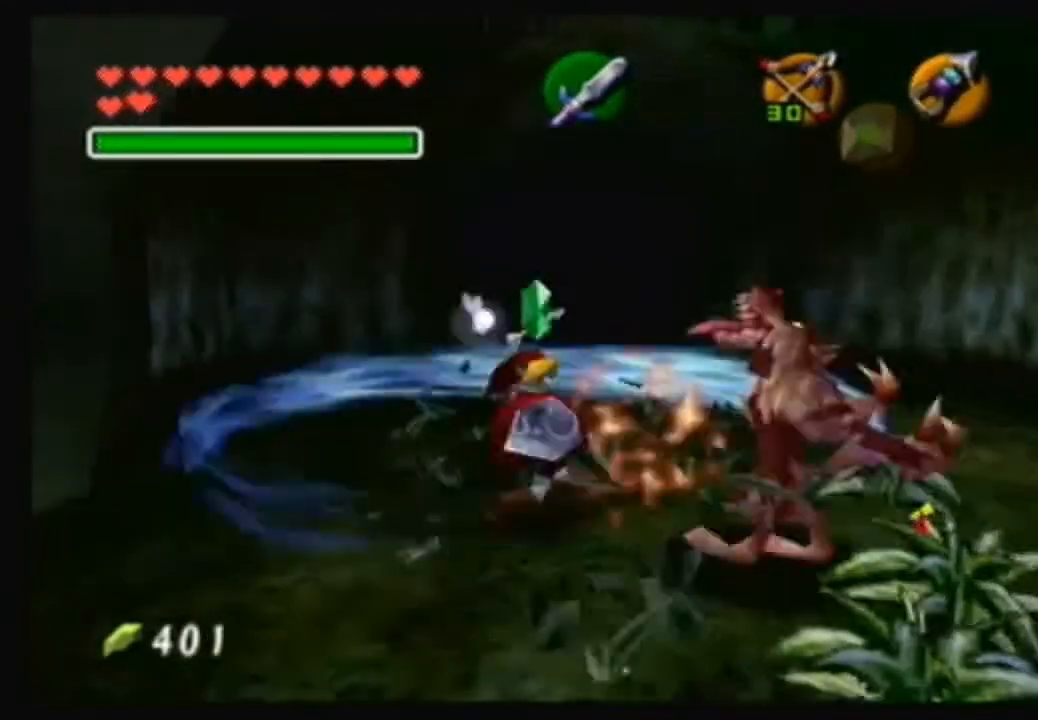
{"buttons": [], "left_stick": "up", "right_stick": "center", "events": [[67, "left_stick", "up-left"], [100, "B", "up"], [167, "B", "down"], [200, "left_stick", "down-right"], [334, "B", "up"], [334, "left_stick", "up-left"], [400, "B", "down"], [400, "left_stick", "up"], [500, "B", "up"]]}